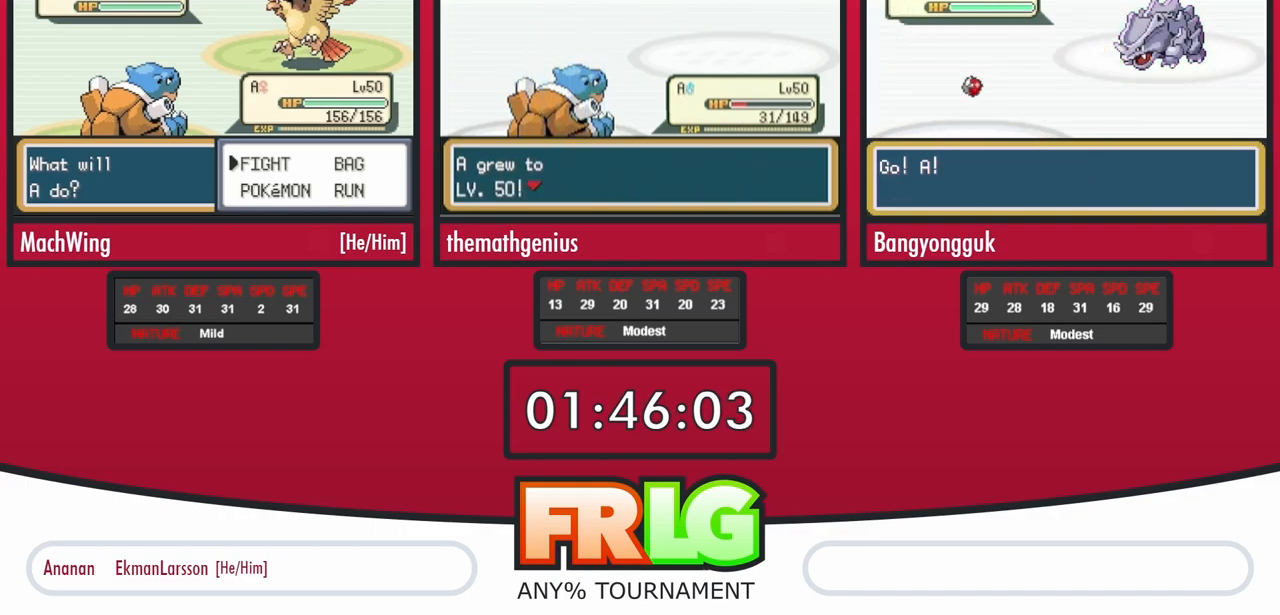
Gameplay with a controller (Nintendo layout); each line is a JSON object with the inputs held at the frame after it (dt_ms = milliseconds from this image to that frame). "events" lists button and stick changes between this image and that frame as [ms after this image, input, new state], when the widget could be followed in between. Not read: L1 L3 R3.
{"dt_ms": 500, "buttons": [], "events": []}
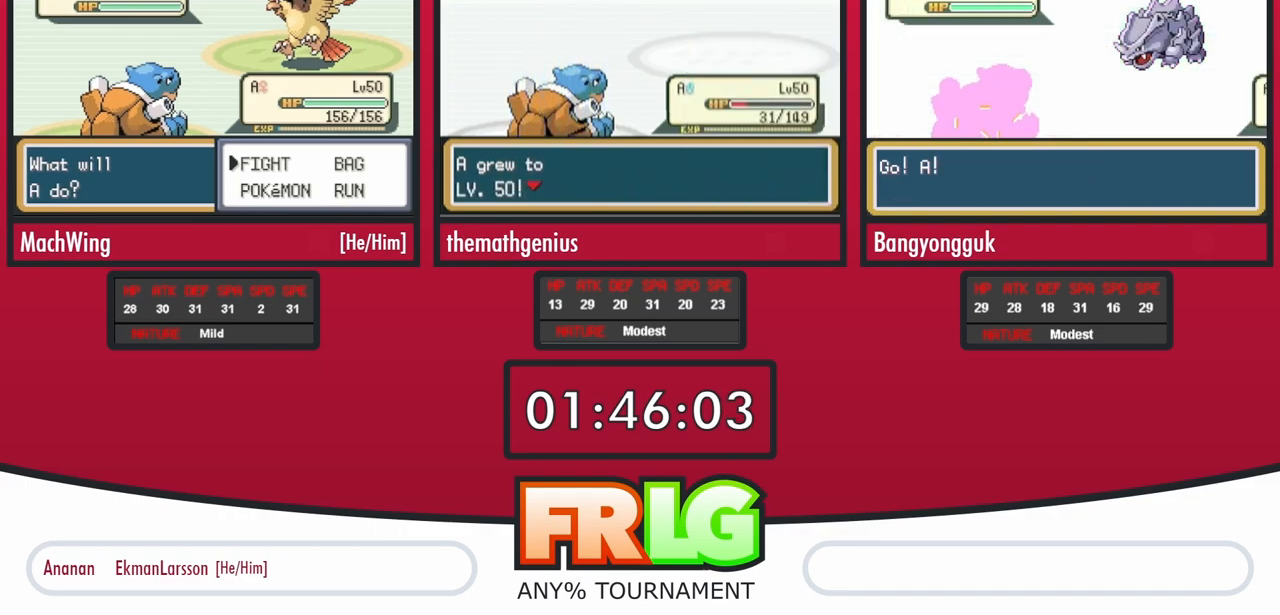
{"dt_ms": 500, "buttons": ["A"], "events": [[100, "B", "down"], [133, "B", "up"], [183, "A", "down"], [200, "B", "down"], [267, "A", "up"], [317, "B", "up"], [350, "A", "down"], [383, "B", "down"], [417, "A", "up"], [467, "B", "up"], [500, "A", "down"]]}
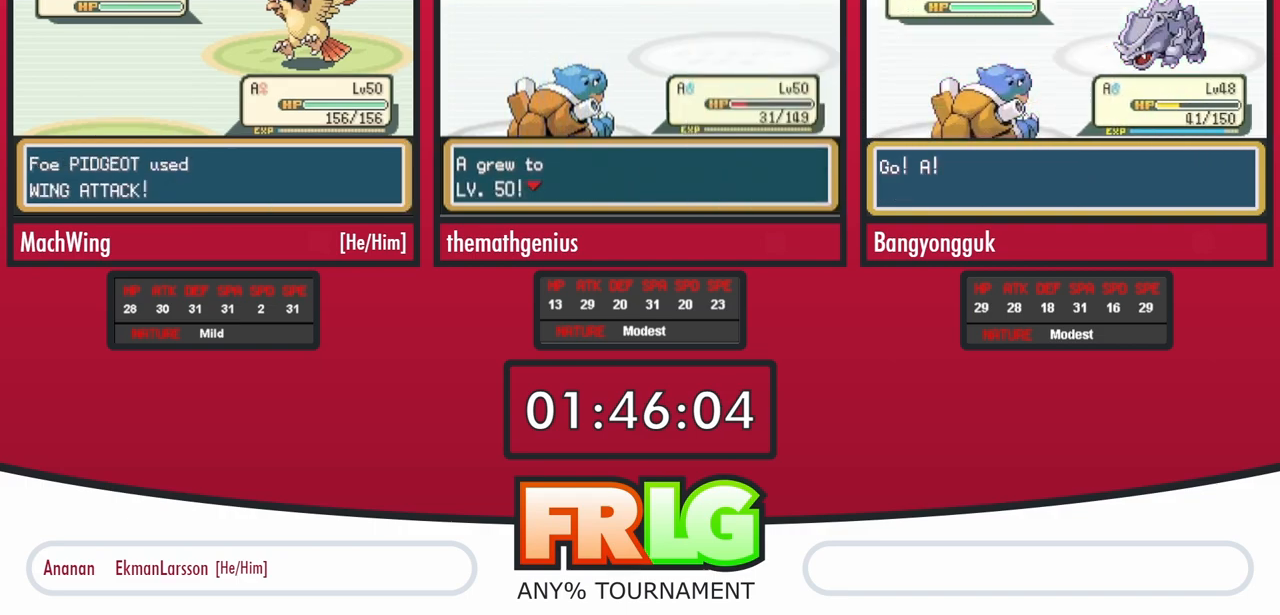
{"dt_ms": 500, "buttons": ["A"], "events": [[50, "B", "down"], [83, "A", "up"], [117, "B", "up"], [167, "A", "down"], [217, "B", "down"], [250, "A", "up"], [283, "B", "up"], [333, "A", "down"], [417, "A", "up"], [500, "A", "down"]]}
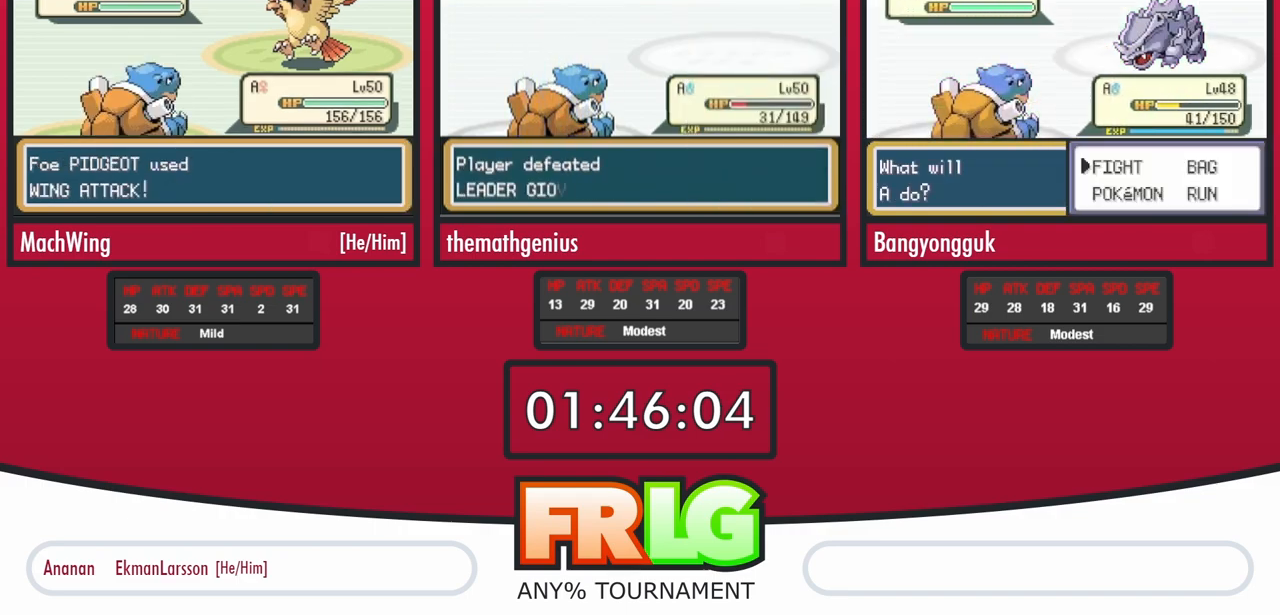
{"dt_ms": 500, "buttons": [], "events": [[83, "A", "up"], [167, "A", "down"], [250, "A", "up"], [333, "A", "down"], [417, "A", "up"]]}
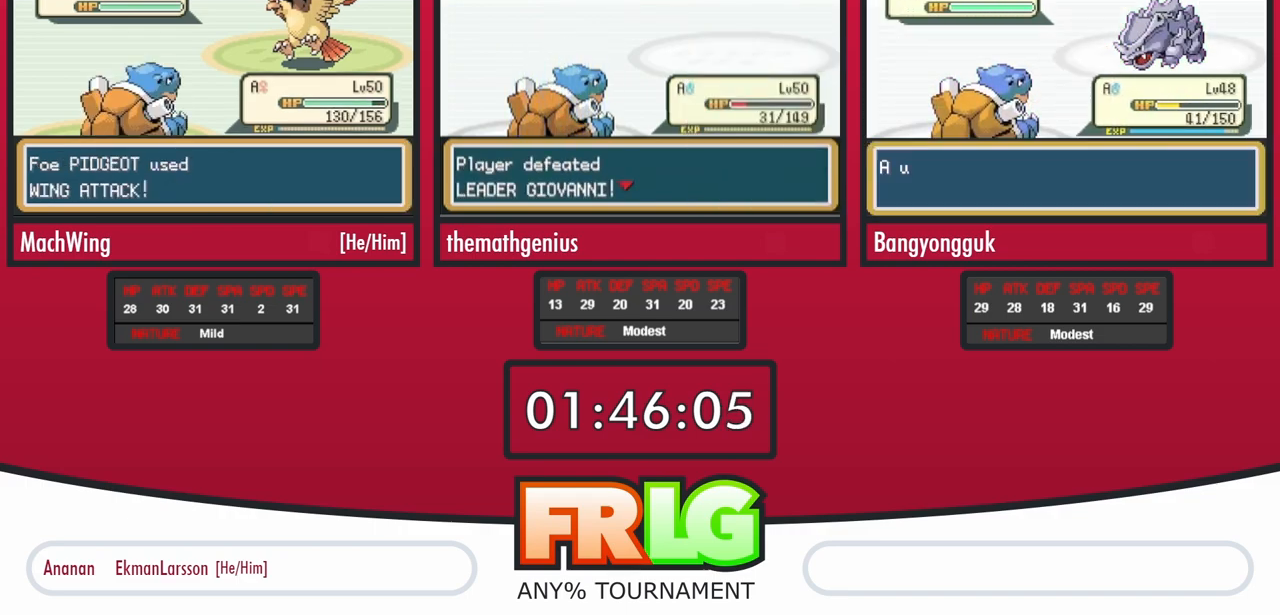
{"dt_ms": 500, "buttons": [], "events": [[17, "A", "down"], [100, "A", "up"], [183, "A", "down"], [267, "A", "up"], [400, "A", "down"], [467, "A", "up"]]}
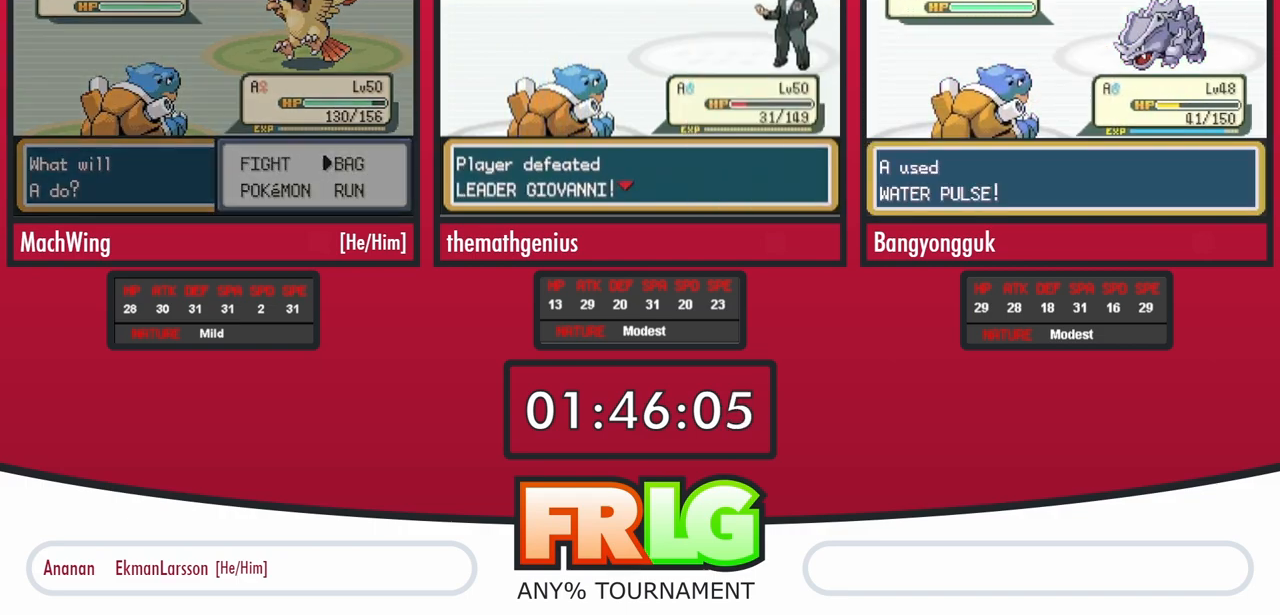
{"dt_ms": 500, "buttons": ["A"]}
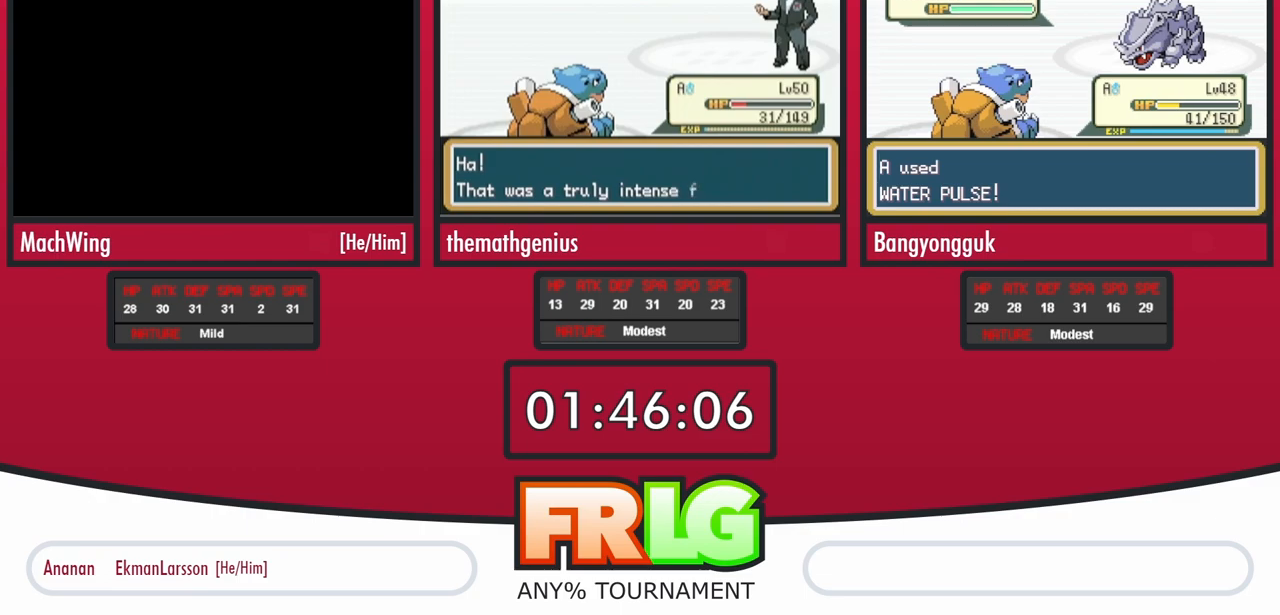
{"dt_ms": 500, "buttons": ["A", "START"], "events": [[183, "START", "down"], [283, "A", "up"], [367, "A", "down"], [417, "A", "up"], [500, "A", "down"]]}
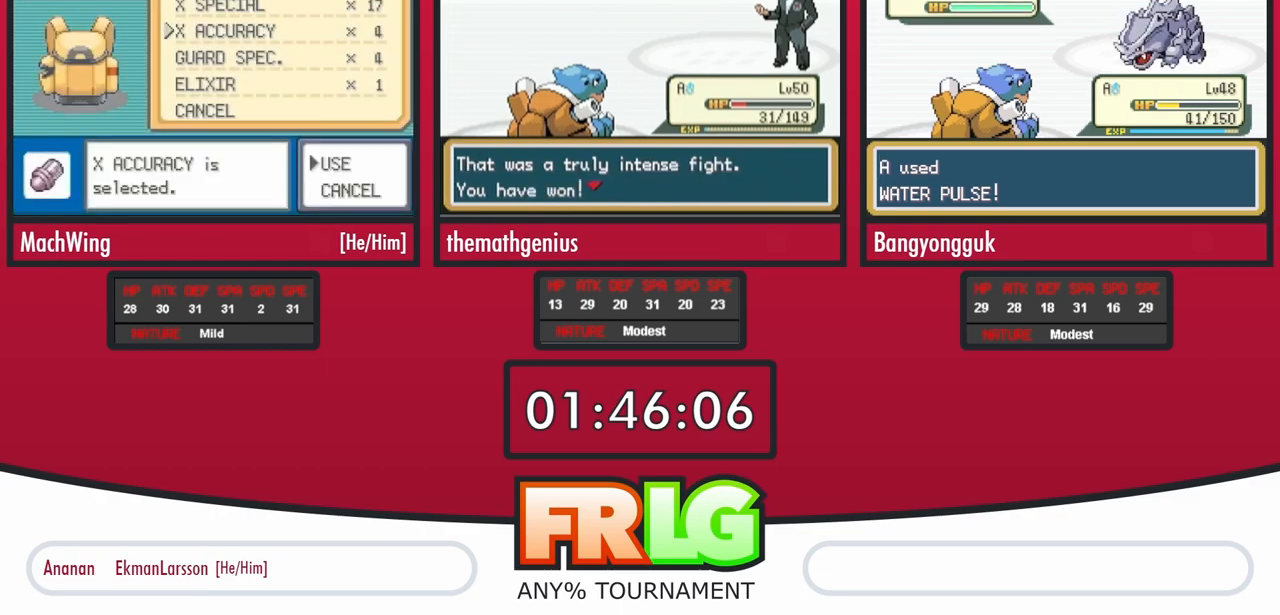
{"dt_ms": 500, "buttons": ["A"], "events": [[67, "A", "up"], [133, "A", "down"], [200, "A", "up"], [283, "A", "down"], [367, "A", "up"], [433, "A", "down"], [467, "START", "up"]]}
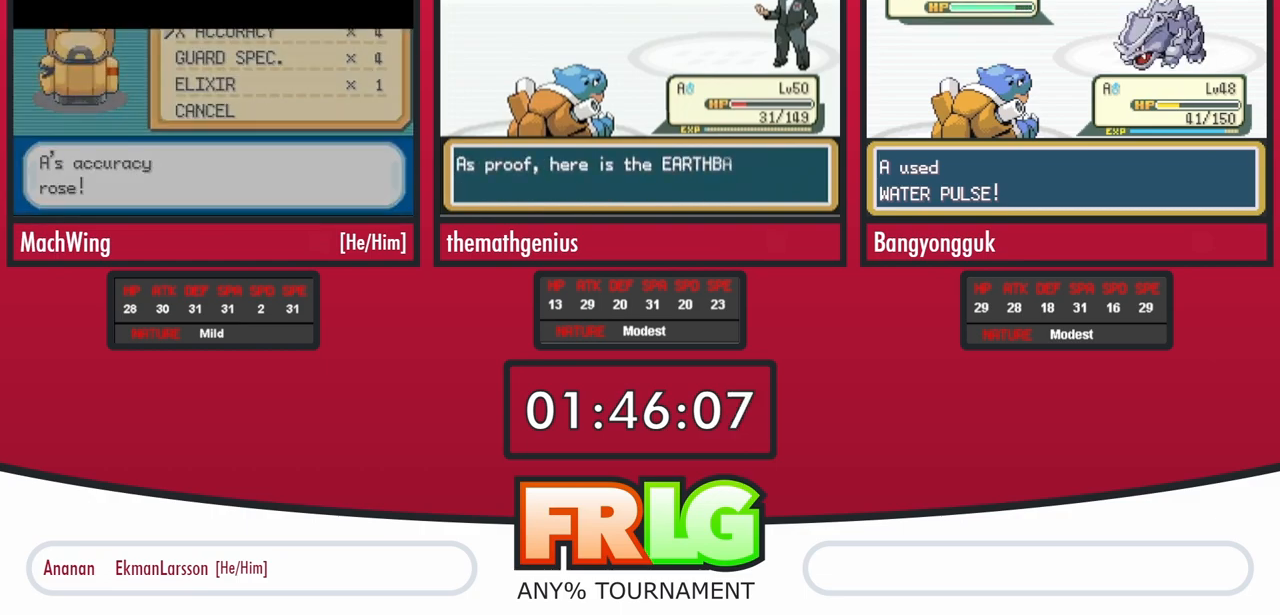
{"dt_ms": 500, "buttons": ["B"], "events": [[100, "B", "down"], [183, "A", "up"], [250, "A", "down"], [267, "B", "up"], [350, "A", "up"], [350, "B", "down"], [400, "A", "down"], [433, "B", "up"], [500, "A", "up"], [500, "B", "down"]]}
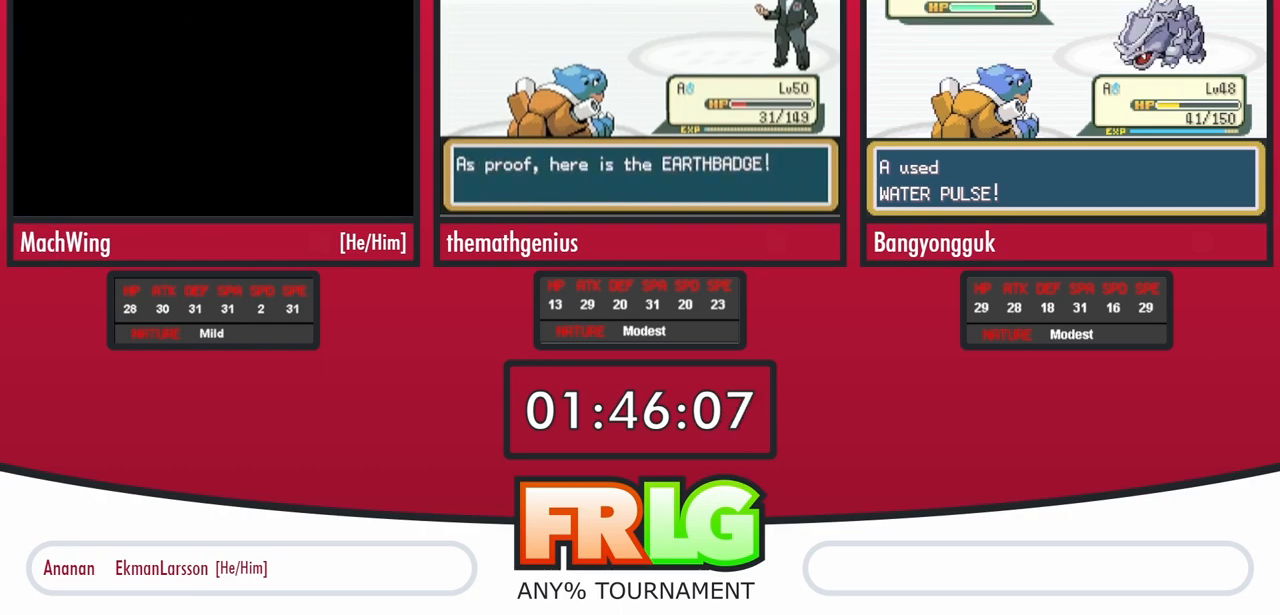
{"dt_ms": 500, "buttons": ["A", "B"], "events": [[50, "A", "down"], [83, "B", "up"], [300, "A", "up"], [300, "B", "down"], [350, "A", "down"], [367, "B", "up"], [417, "A", "up"], [467, "B", "down"], [500, "A", "down"]]}
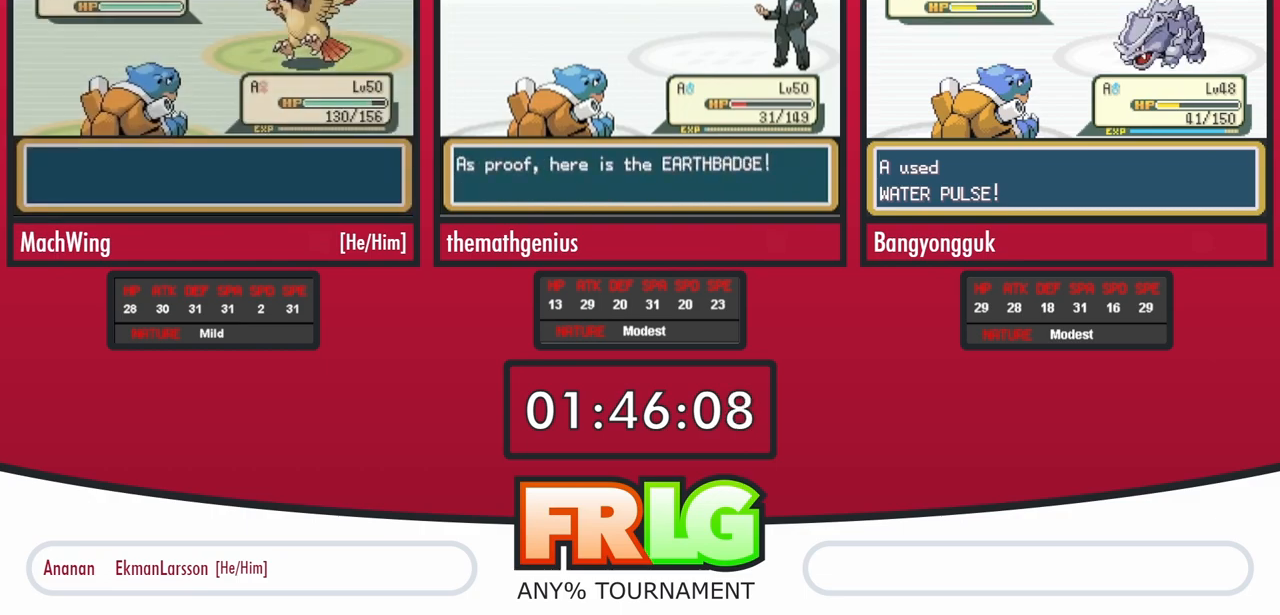
{"dt_ms": 500, "buttons": ["A"], "events": [[17, "B", "up"], [83, "A", "up"], [100, "B", "down"], [167, "A", "down"], [167, "B", "up"], [233, "A", "up"], [250, "B", "down"], [317, "A", "down"], [317, "B", "up"], [400, "A", "up"], [400, "B", "down"], [483, "B", "up"], [500, "A", "down"]]}
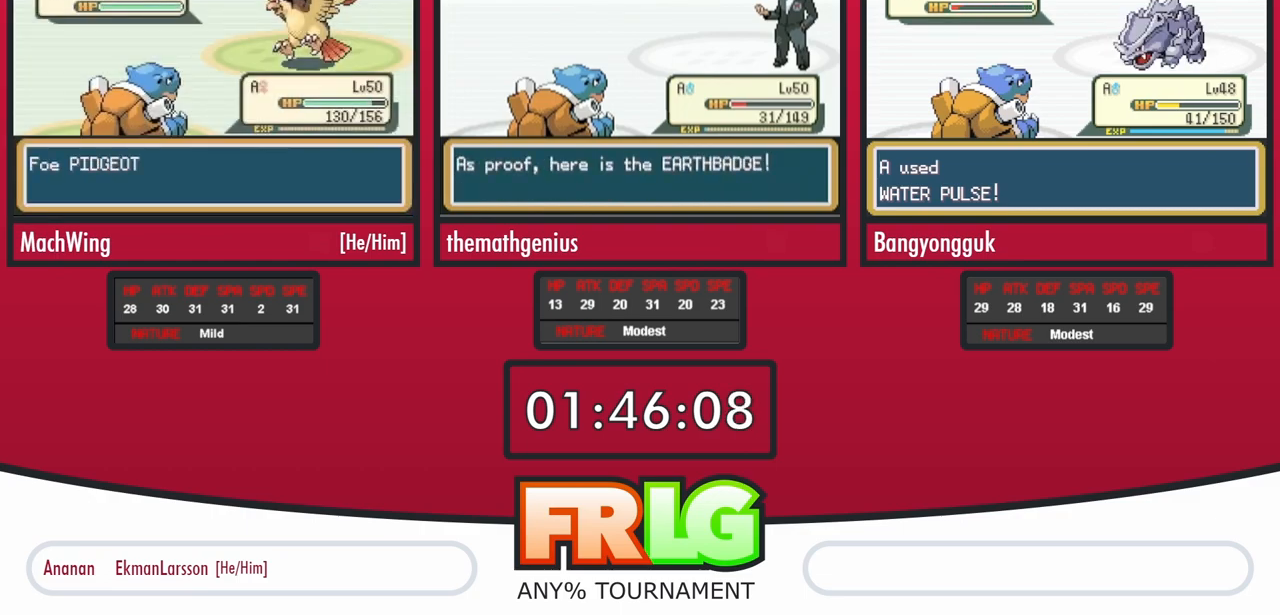
{"dt_ms": 500, "buttons": ["A"], "events": [[67, "A", "up"], [67, "B", "down"], [133, "B", "up"], [150, "A", "down"], [217, "B", "down"], [250, "A", "up"], [283, "B", "up"], [317, "A", "down"], [417, "A", "up"], [500, "A", "down"]]}
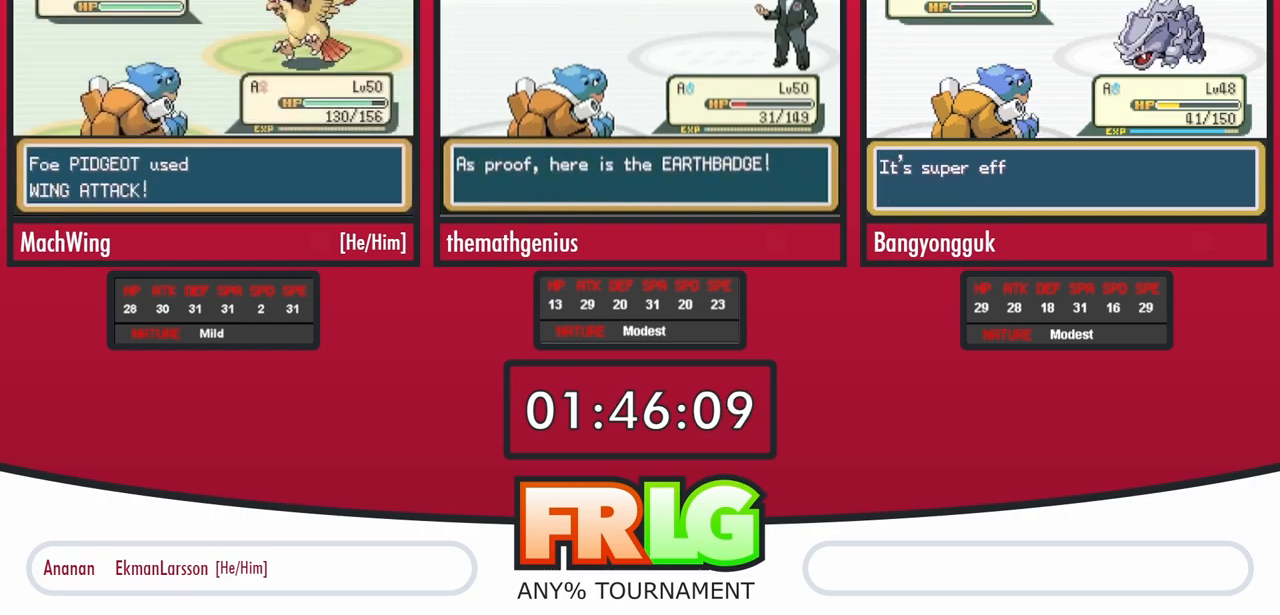
{"dt_ms": 500, "buttons": ["A", "B"], "events": [[83, "A", "up"], [150, "A", "down"], [233, "A", "up"], [267, "B", "down"], [317, "A", "down"], [383, "A", "up"], [450, "A", "down"]]}
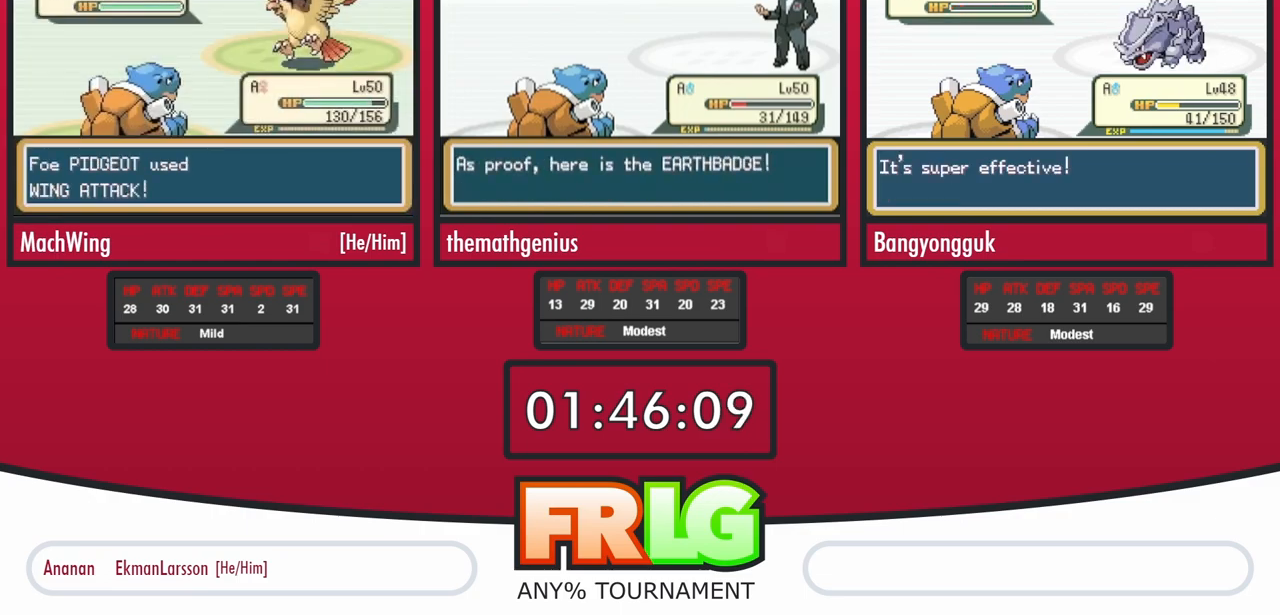
{"dt_ms": 500, "buttons": ["A"], "events": [[17, "B", "up"], [33, "A", "up"], [133, "A", "down"], [183, "A", "up"], [250, "A", "down"], [350, "A", "up"], [433, "A", "down"]]}
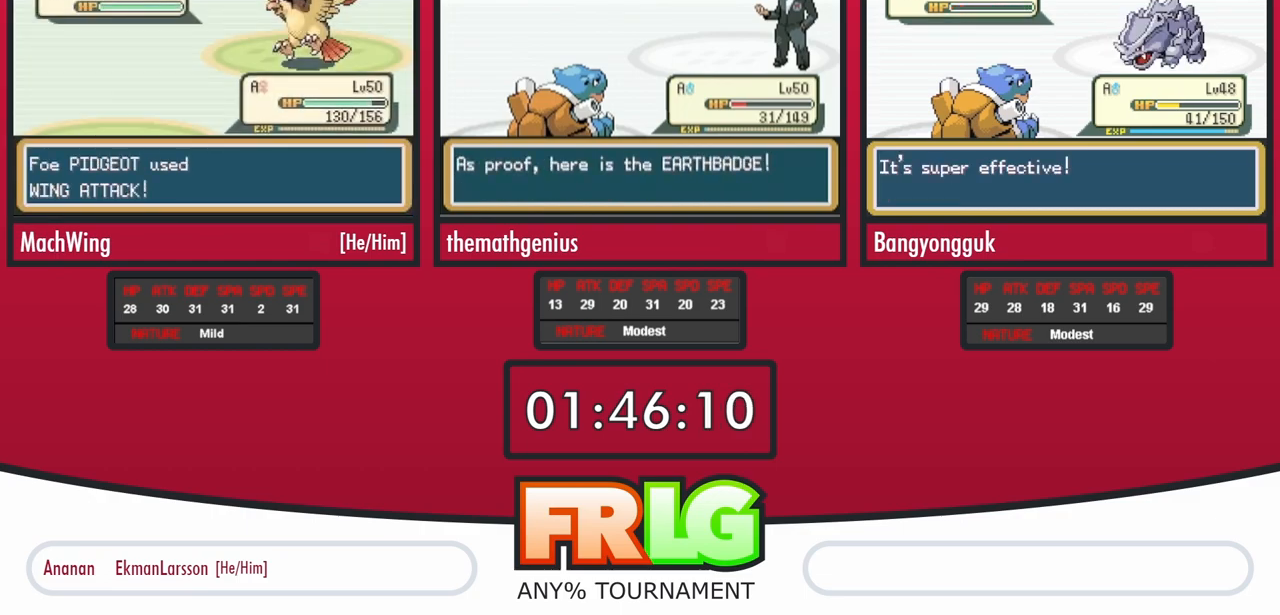
{"dt_ms": 500, "buttons": ["A"], "events": [[17, "A", "up"], [117, "A", "down"], [200, "A", "up"], [267, "A", "down"], [383, "A", "up"], [467, "A", "down"]]}
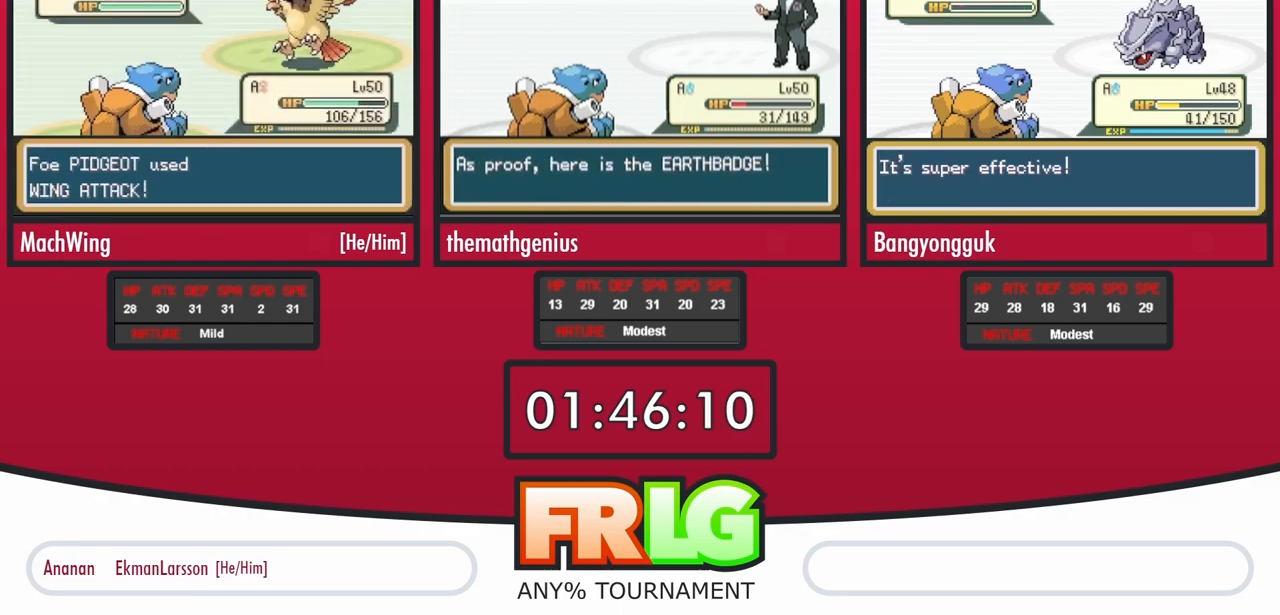
{"dt_ms": 500, "buttons": [], "events": [[50, "A", "up"], [117, "A", "down"], [217, "A", "up"], [367, "A", "down"], [450, "A", "up"]]}
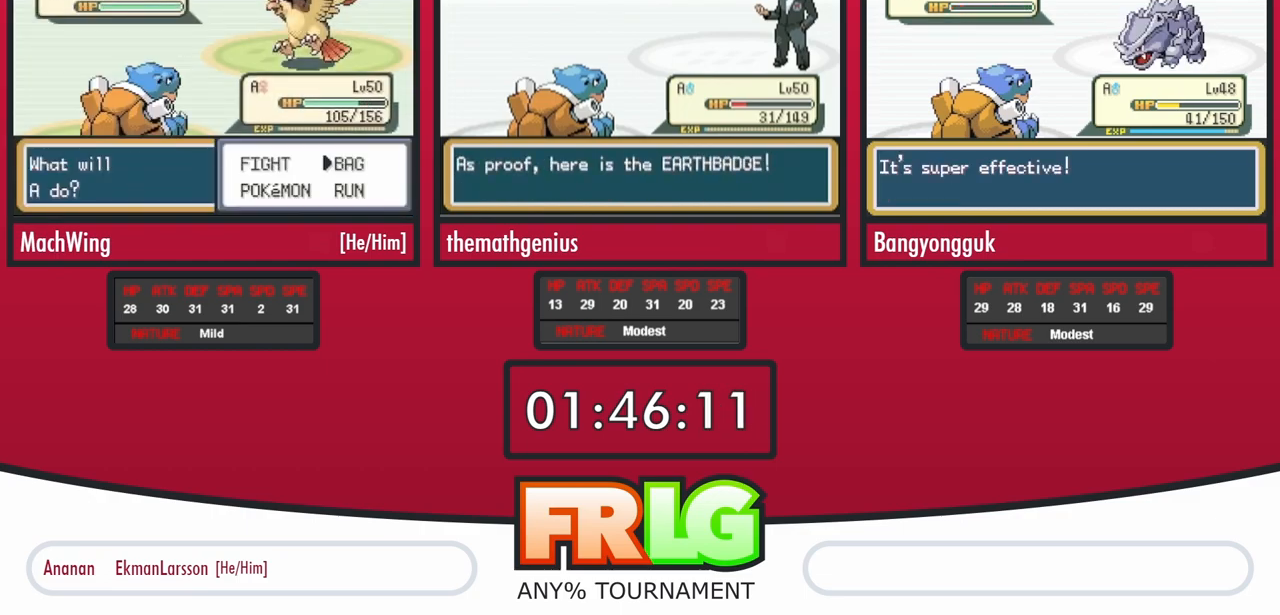
{"dt_ms": 500, "buttons": ["DPAD_UP"]}
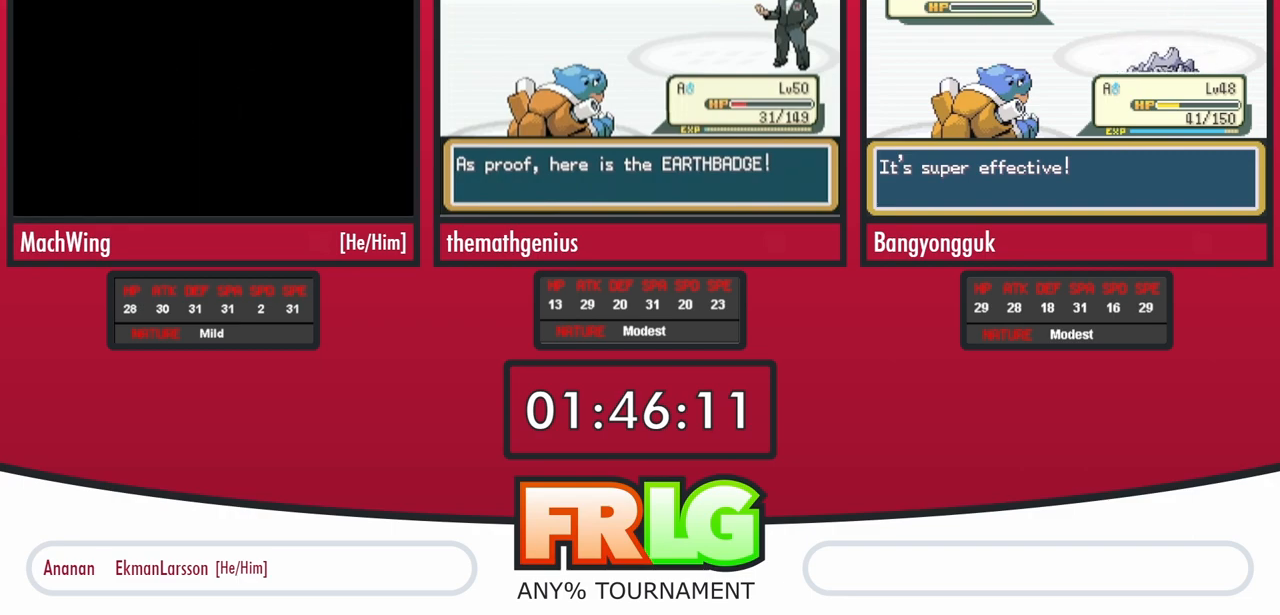
{"dt_ms": 1000, "buttons": ["A"]}
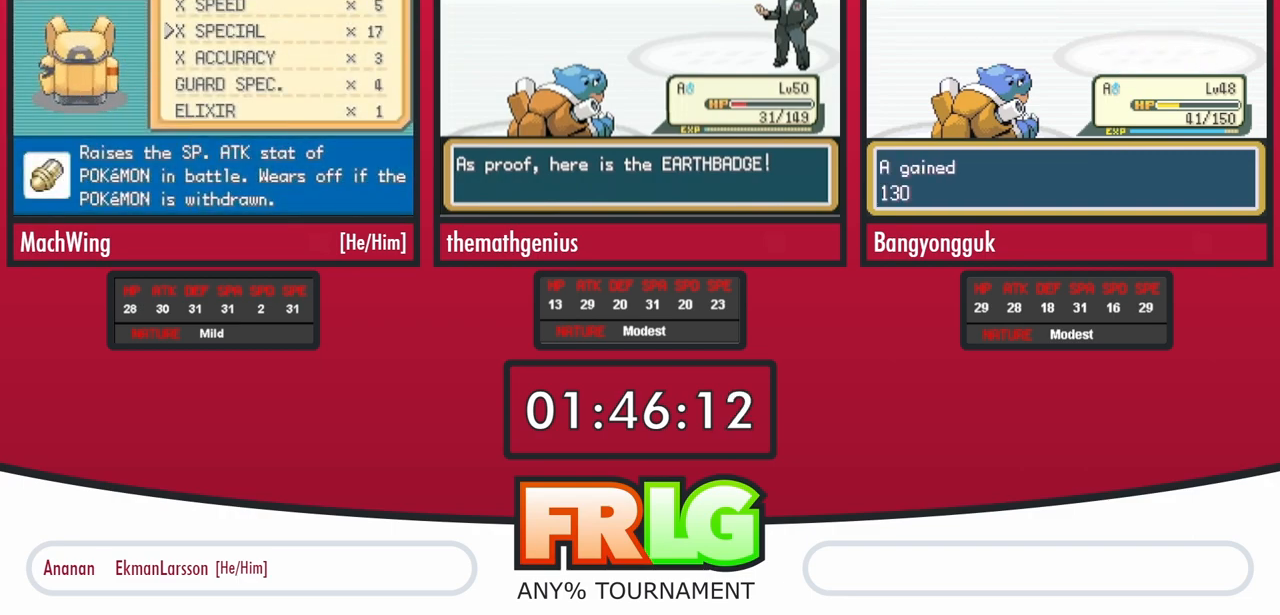
{"dt_ms": 500, "buttons": ["A"], "events": [[83, "A", "up"], [133, "A", "down"], [233, "A", "up"], [300, "A", "down"], [383, "A", "up"], [450, "A", "down"]]}
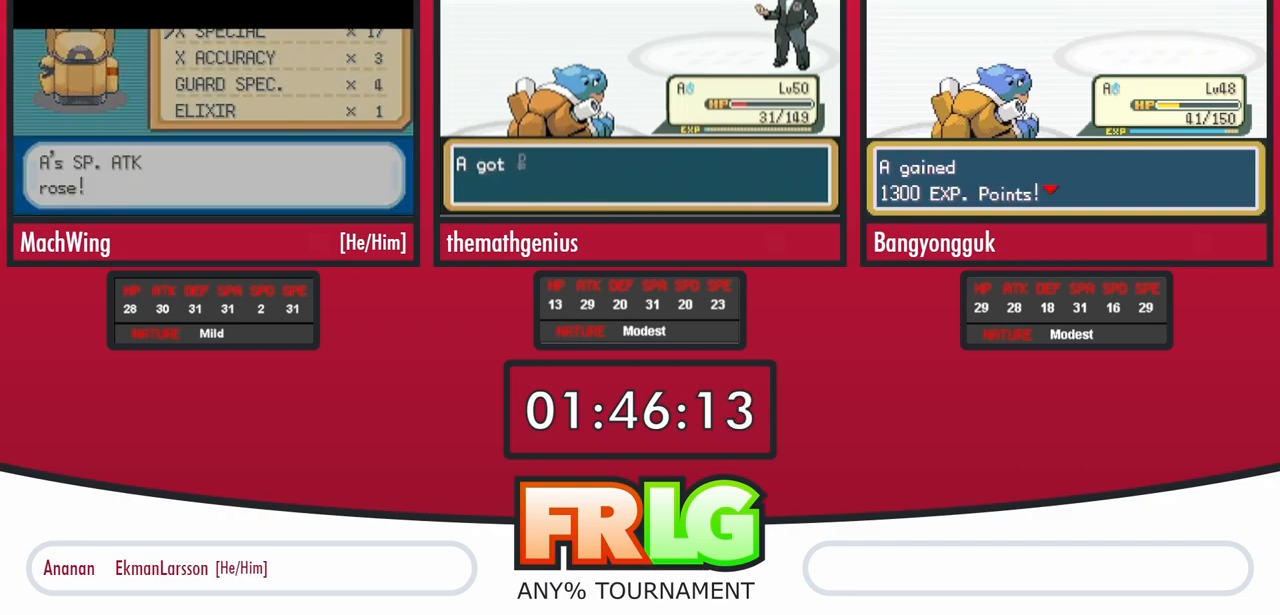
{"dt_ms": 500, "buttons": ["A"], "events": []}
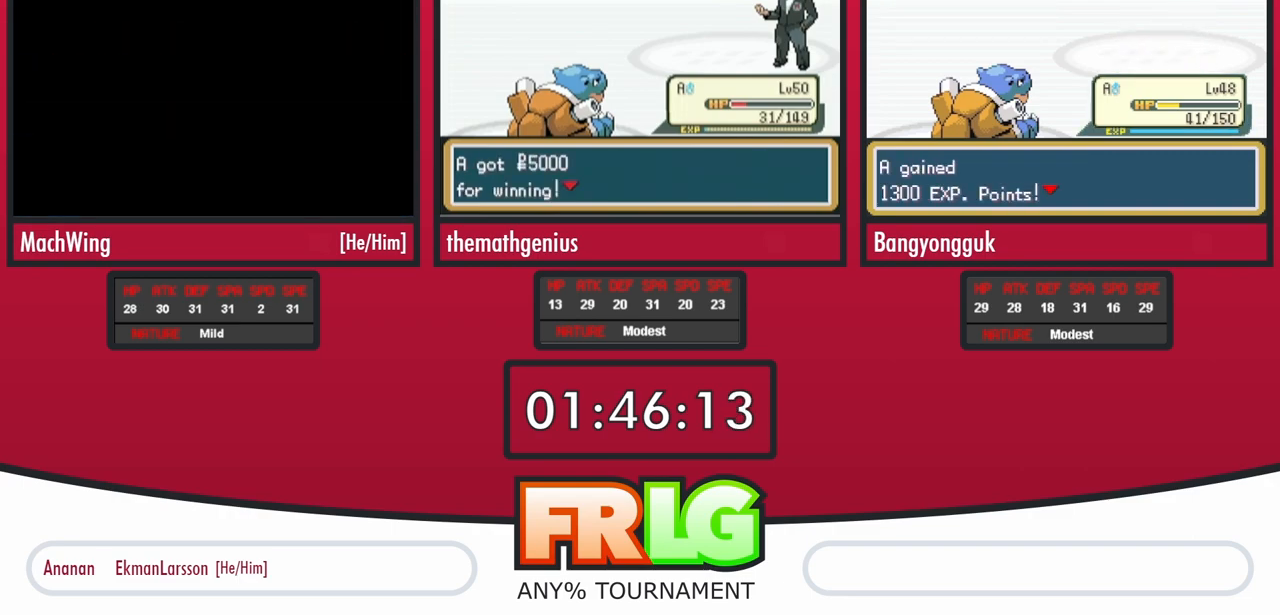
{"dt_ms": 500, "buttons": ["A"]}
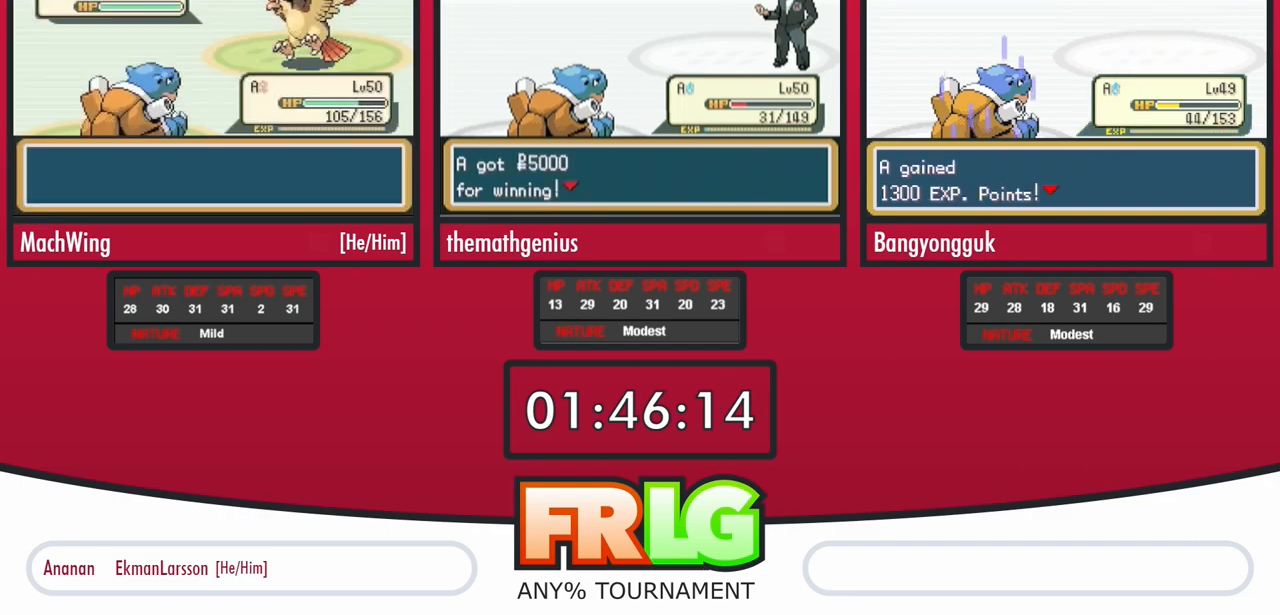
{"dt_ms": 500, "buttons": [], "events": [[33, "A", "up"], [100, "A", "down"], [100, "B", "down"], [167, "A", "up"], [183, "B", "up"], [250, "A", "down"], [250, "B", "down"], [317, "A", "up"], [317, "B", "up"], [400, "A", "down"], [400, "B", "down"], [467, "A", "up"], [467, "B", "up"]]}
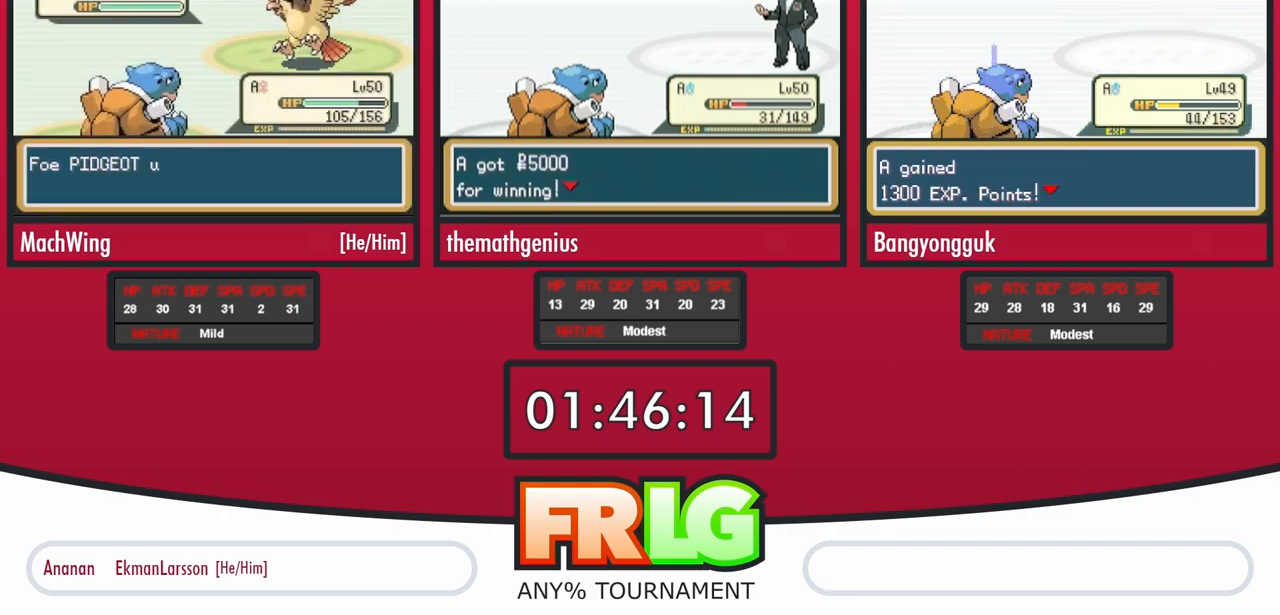
{"dt_ms": 500, "buttons": ["A"], "events": [[33, "A", "down"], [83, "B", "down"], [100, "A", "up"], [117, "B", "up"], [150, "A", "down"], [233, "A", "up"], [233, "B", "down"], [267, "B", "up"], [300, "A", "down"], [383, "A", "up"], [383, "B", "down"], [433, "B", "up"], [450, "A", "down"]]}
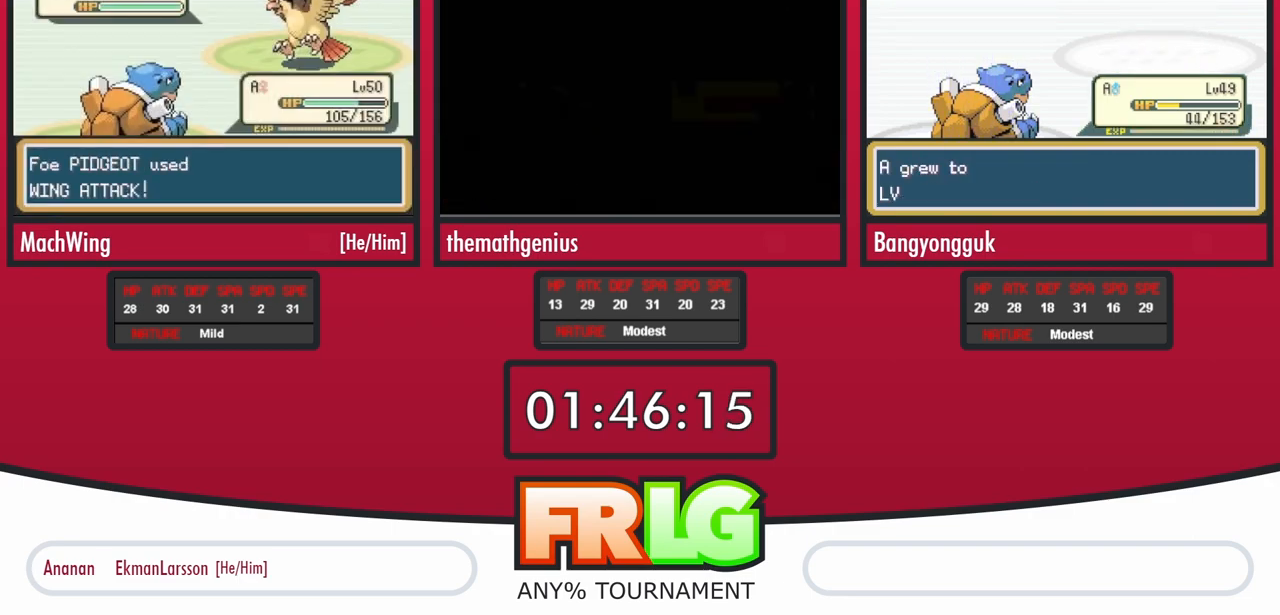
{"dt_ms": 500, "buttons": [], "events": [[17, "A", "up"], [33, "B", "down"], [100, "A", "down"], [100, "B", "up"], [167, "B", "down"], [183, "A", "up"], [233, "B", "up"], [267, "A", "down"], [350, "A", "up"], [433, "A", "down"], [500, "A", "up"]]}
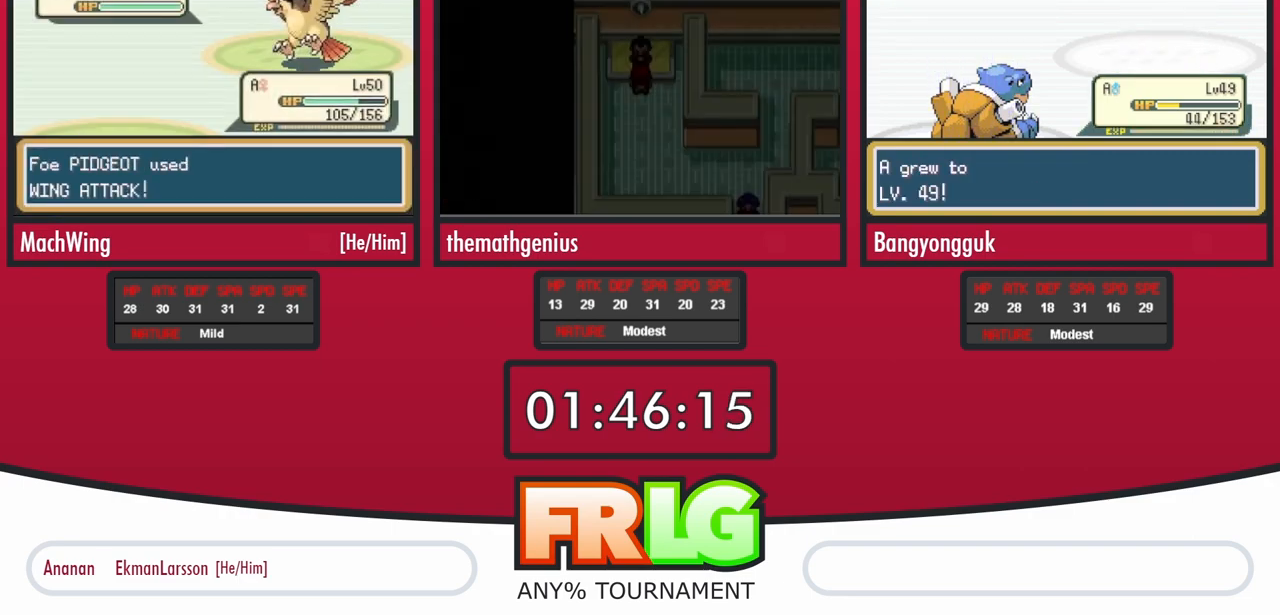
{"dt_ms": 500, "buttons": ["A"], "events": [[83, "A", "down"], [167, "A", "up"], [250, "A", "down"], [333, "A", "up"], [433, "A", "down"]]}
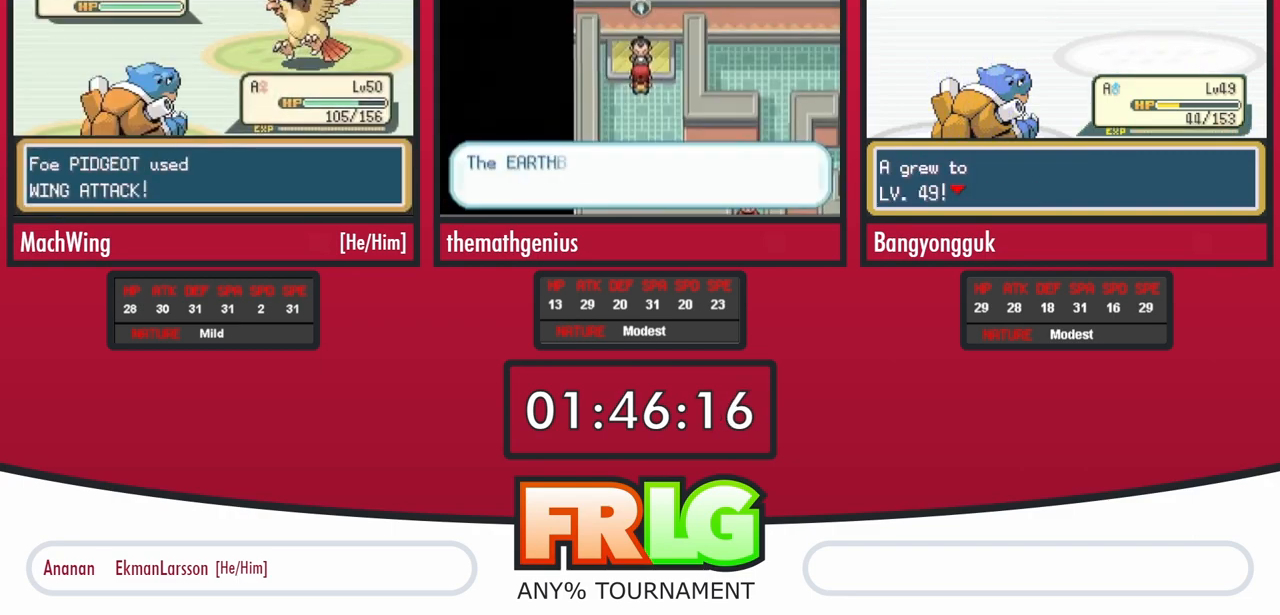
{"dt_ms": 500, "buttons": ["A"], "events": [[17, "A", "up"], [100, "A", "down"], [183, "A", "up"], [300, "A", "down"], [367, "A", "up"], [467, "A", "down"]]}